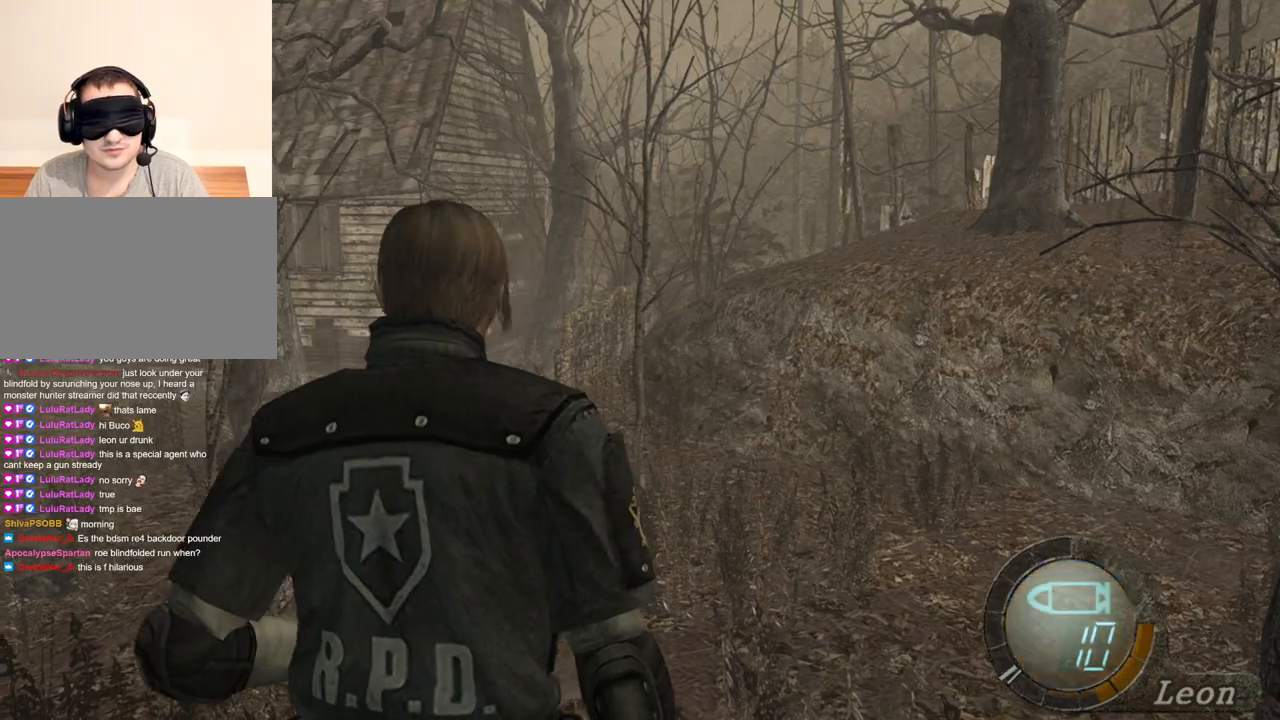
Gameplay with keyboard and mouse; each line is a JSON object with the keys and mouse buttons held at the frame after it. "events" lists presses ("down") and releases ("up") of "1", "2", "3", "4", "5", "a", "alt", "b", "c", "ctrl", "d", "e", "f", "g", "q", "r", "s", "shift", "space", "t", "tab", "tilde", "v", "w", "x", "z", "mouse_left", "mouse_wheel", "mouse_right", "mouse_mb4" and "mouse_mb5" between this image and that frame as [ms after this image, input, new state], when the widget could be followed in between. "mouse_left", "mouse_wheel", "mouse_right", "mouse_mb4", "mouse_mb5" = the "left", "wheel", "right", "mb4", "mb5" buttons of the "mouse" list. No other keys are recorded. "wheel" means that the mouse wheel is clicked or scrolled. Mouse movement is not recorded.
{"keys": ["w"], "mouse": [], "events": [[33, "a", "down"], [100, "a", "up"], [167, "a", "down"], [433, "a", "up"], [467, "w", "down"]]}
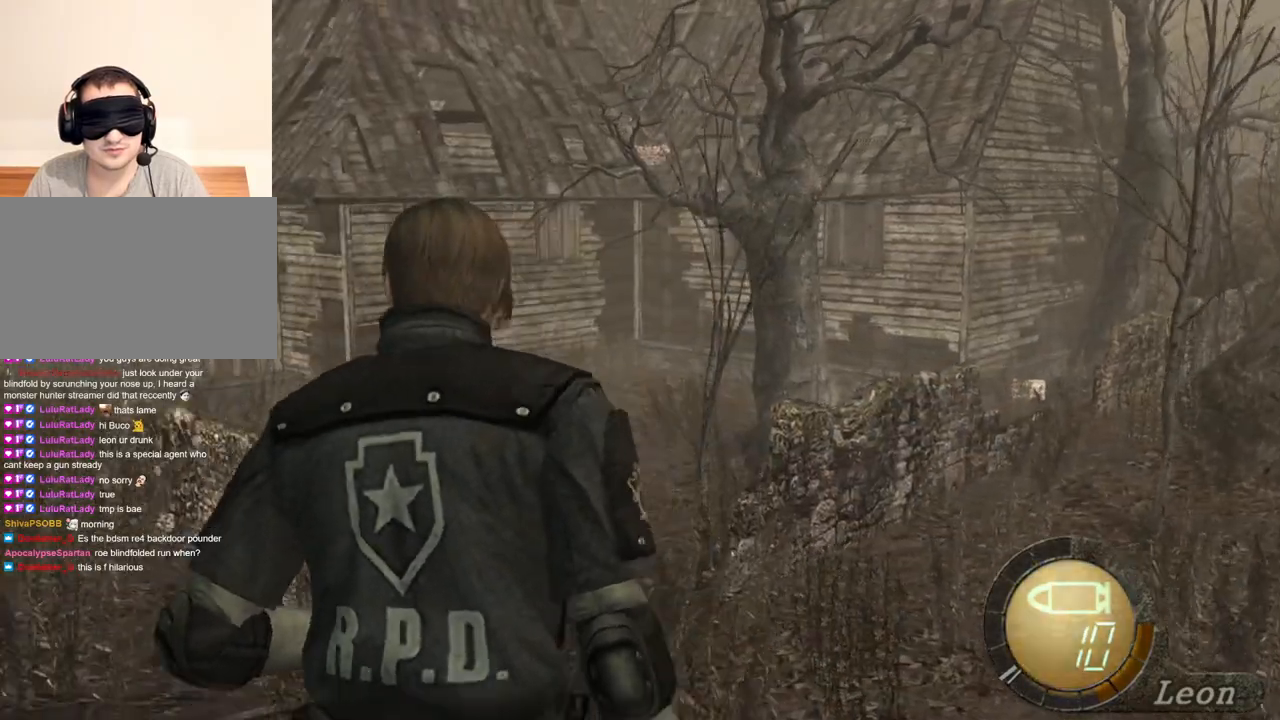
{"keys": ["w"], "mouse": [], "events": []}
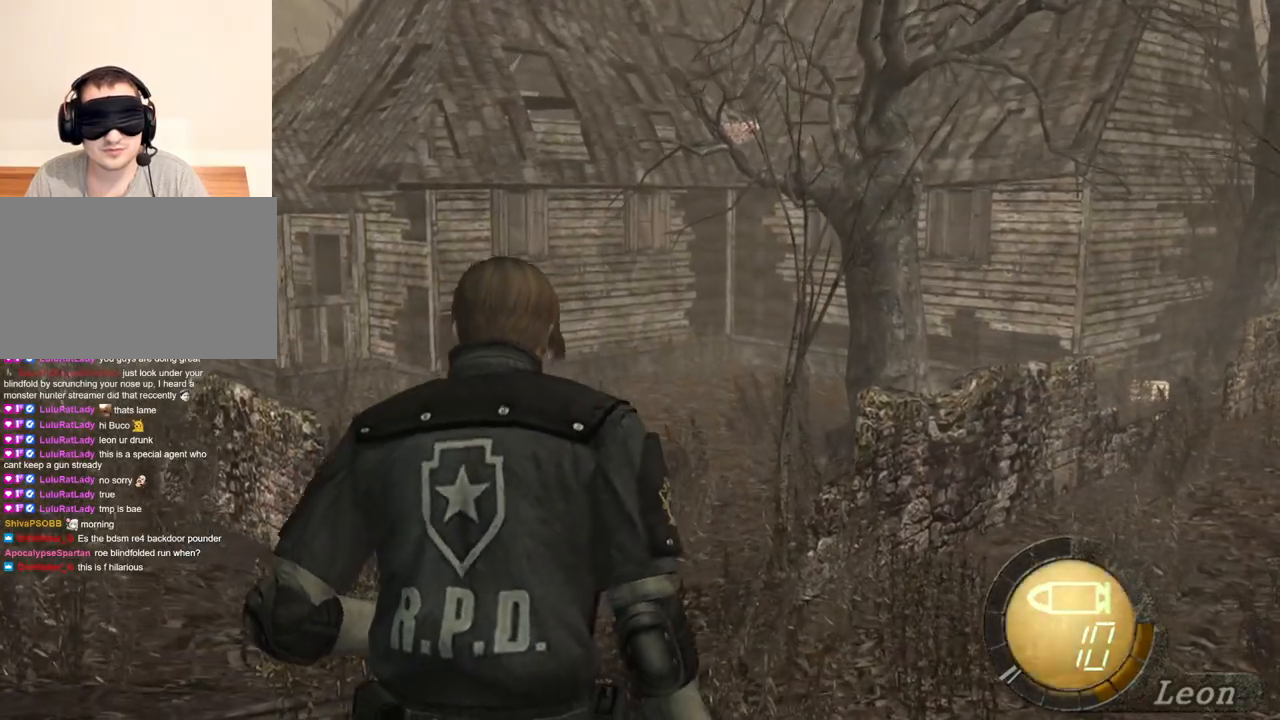
{"keys": ["w"], "mouse": [], "events": []}
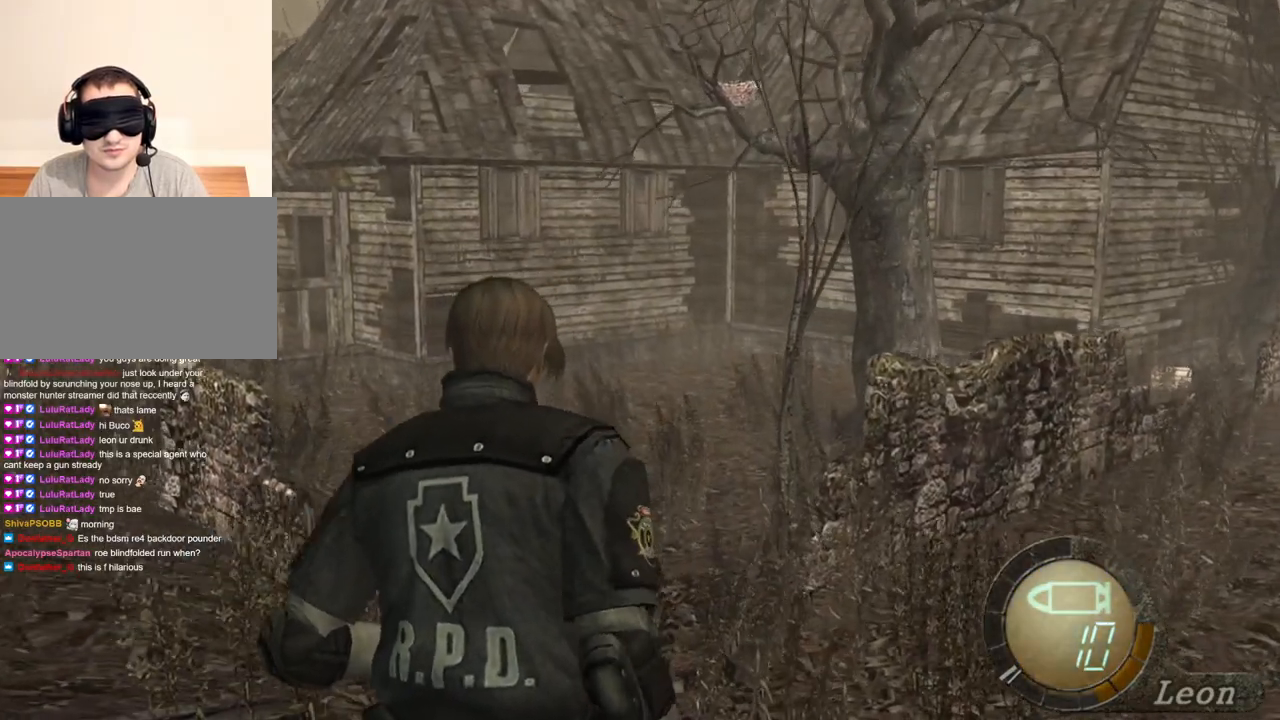
{"keys": ["w"], "mouse": [], "events": []}
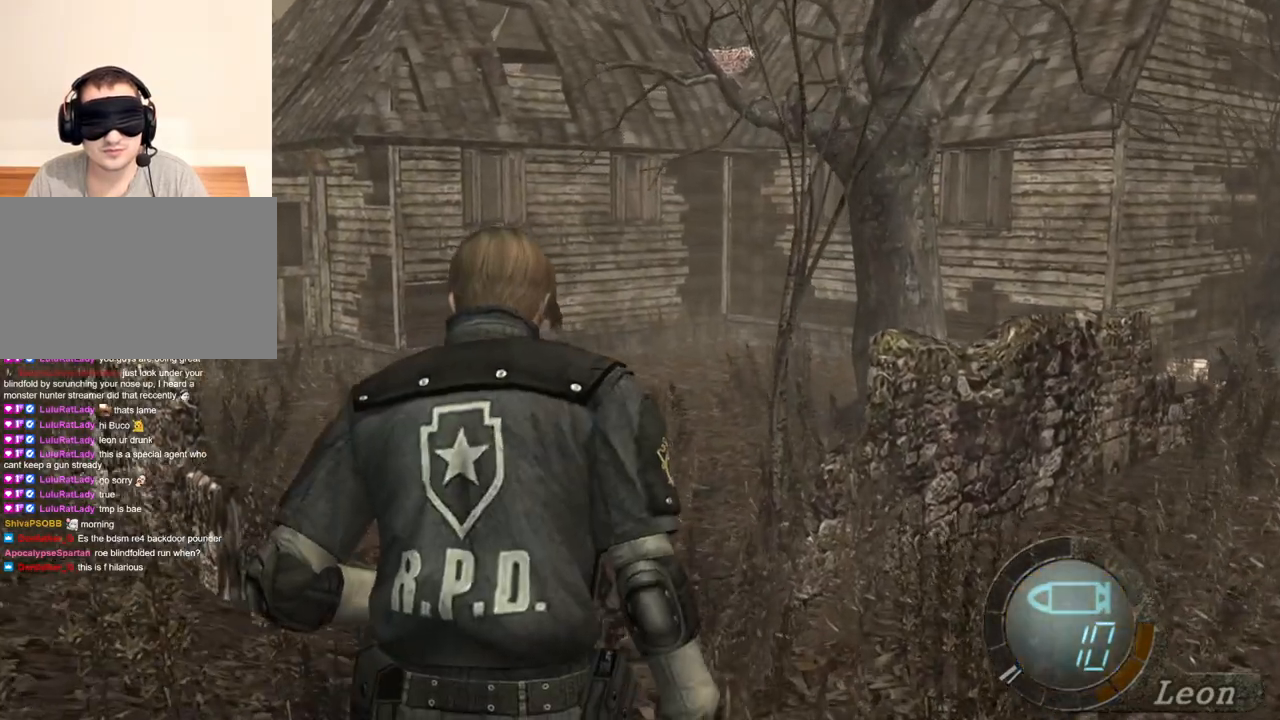
{"keys": ["w"], "mouse": [], "events": []}
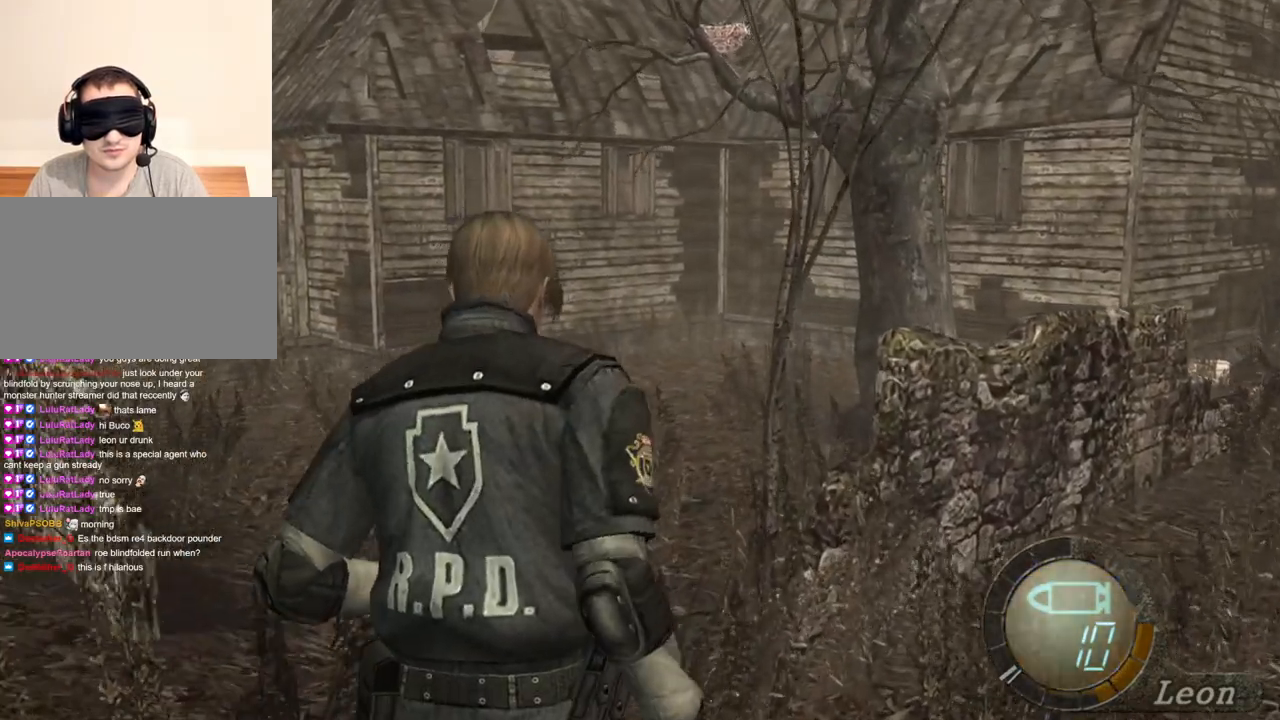
{"keys": ["w"], "mouse": [], "events": []}
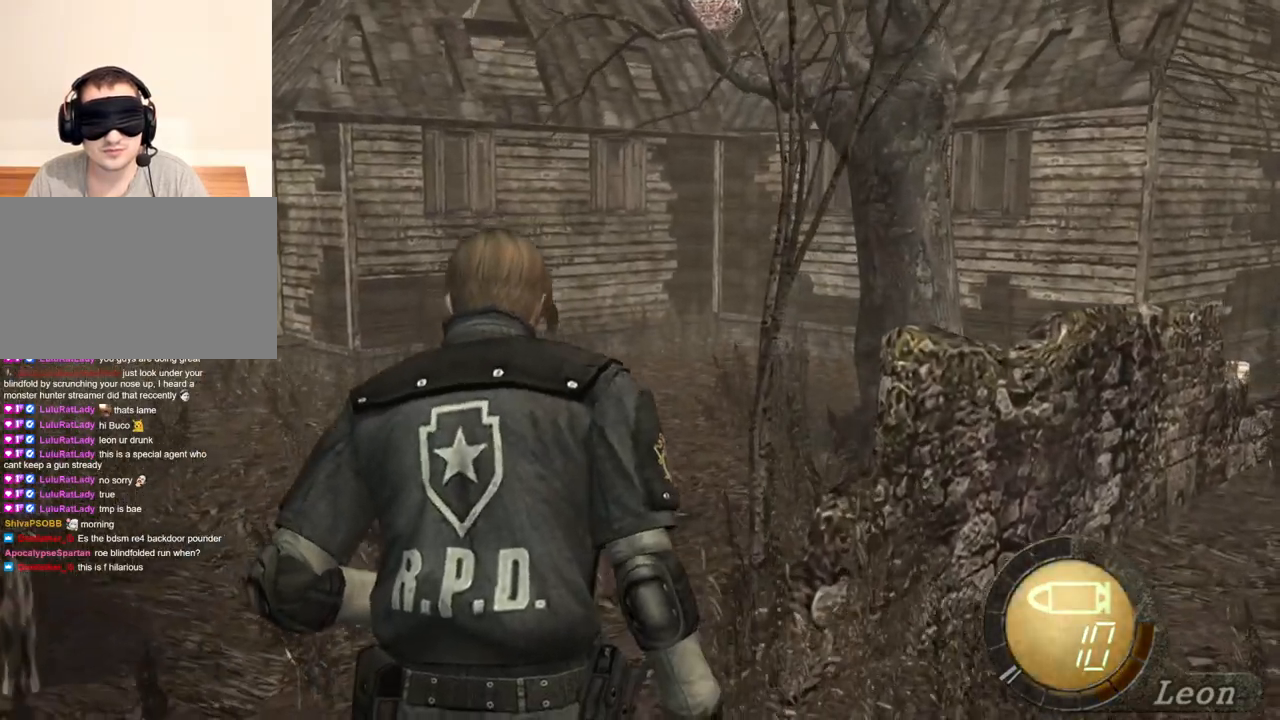
{"keys": ["w"], "mouse": [], "events": []}
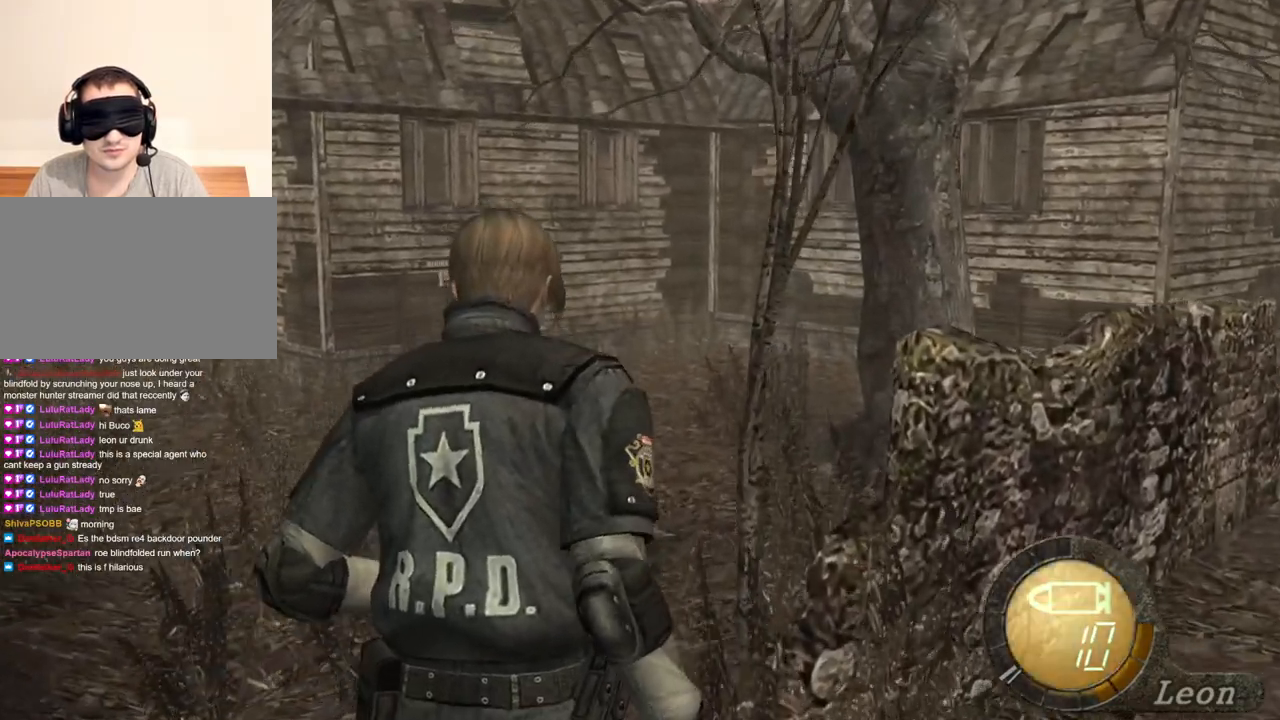
{"keys": ["w"], "mouse": [], "events": []}
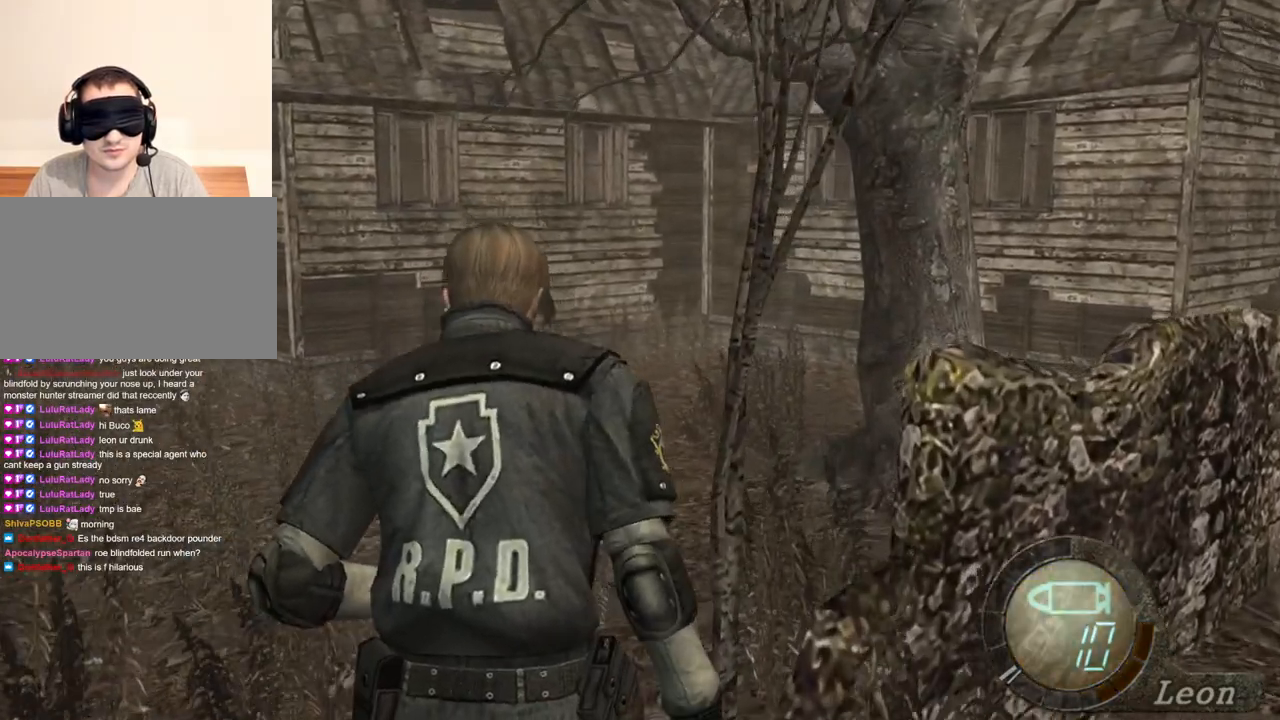
{"keys": ["w"], "mouse": [], "events": []}
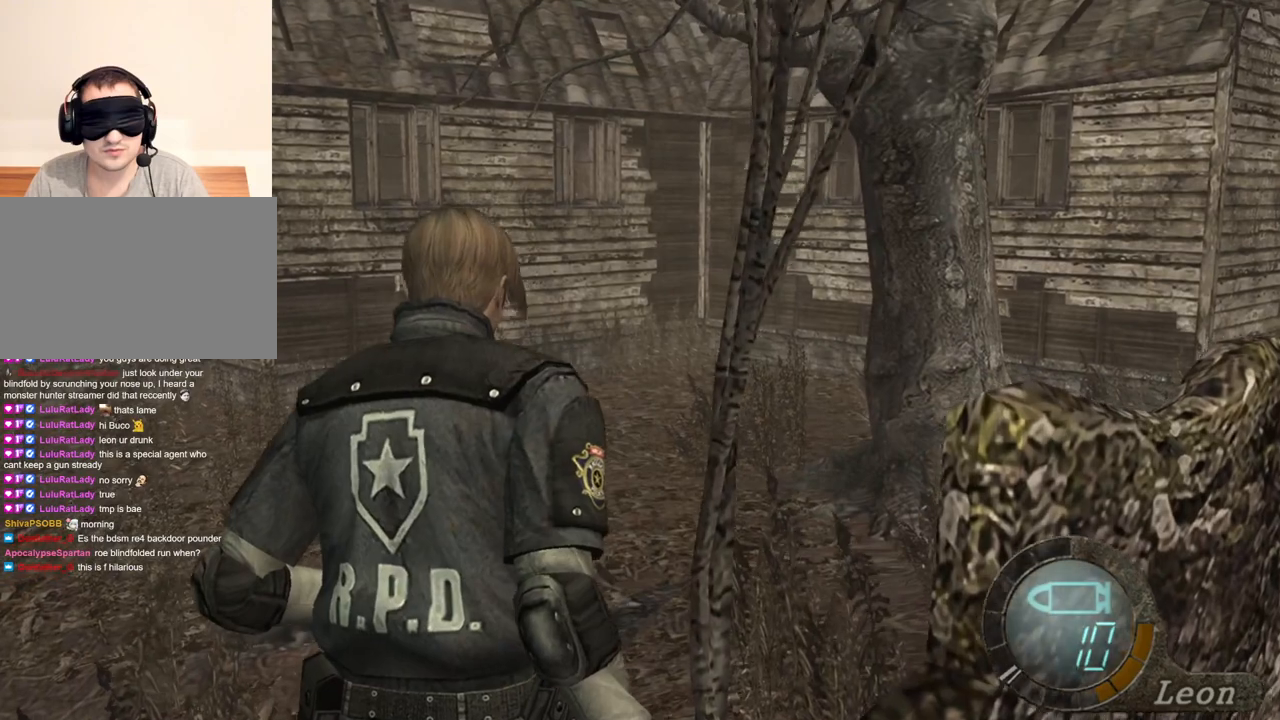
{"keys": ["w"], "mouse": [], "events": []}
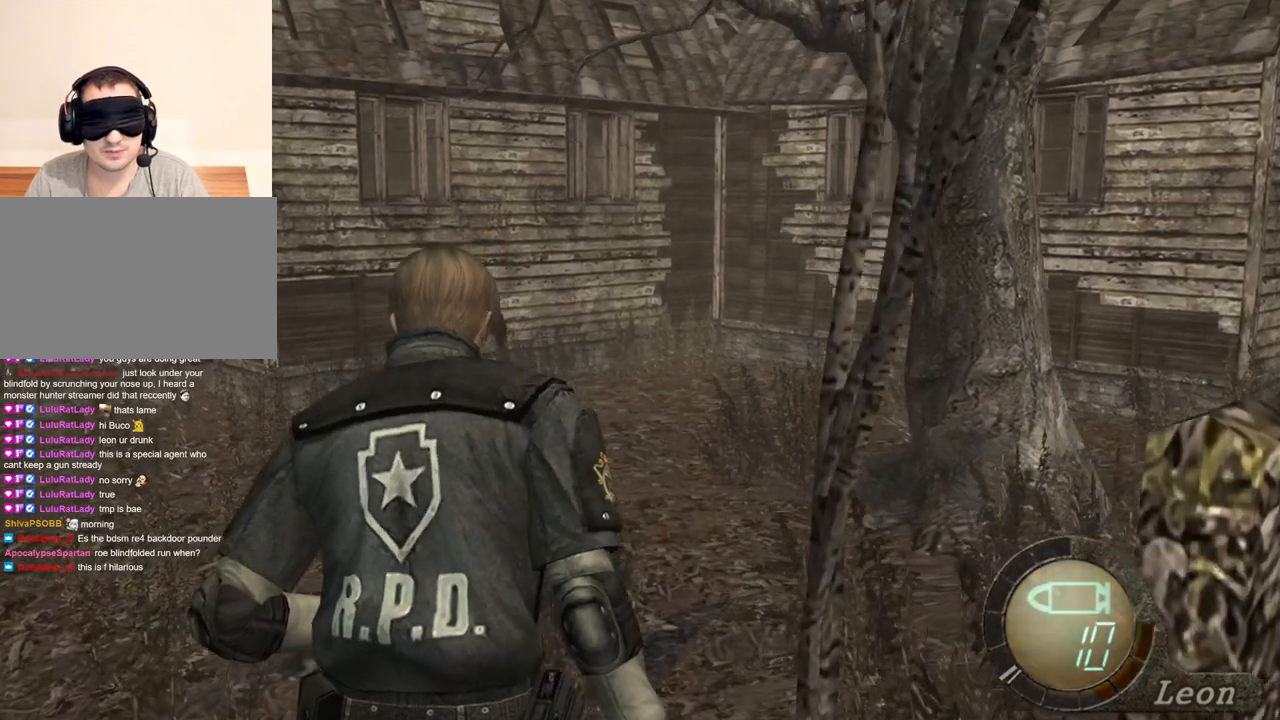
{"keys": [], "mouse": [], "events": [[400, "w", "up"]]}
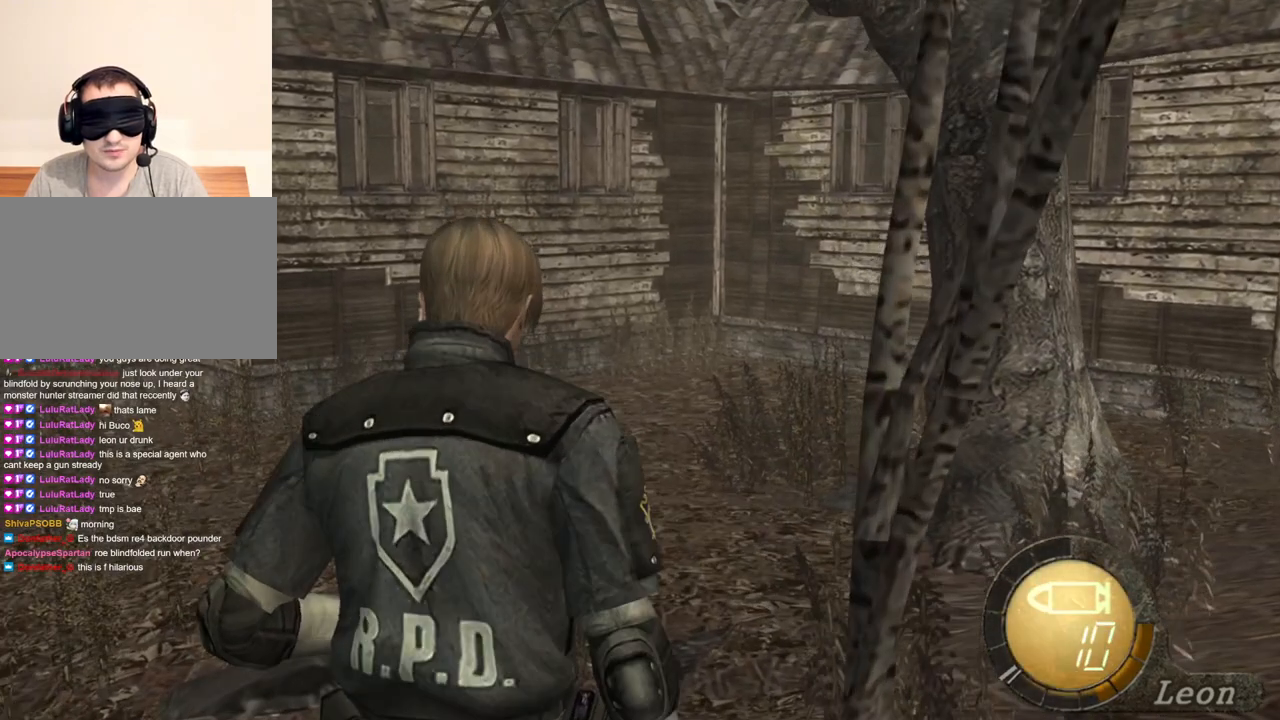
{"keys": [], "mouse": [], "events": []}
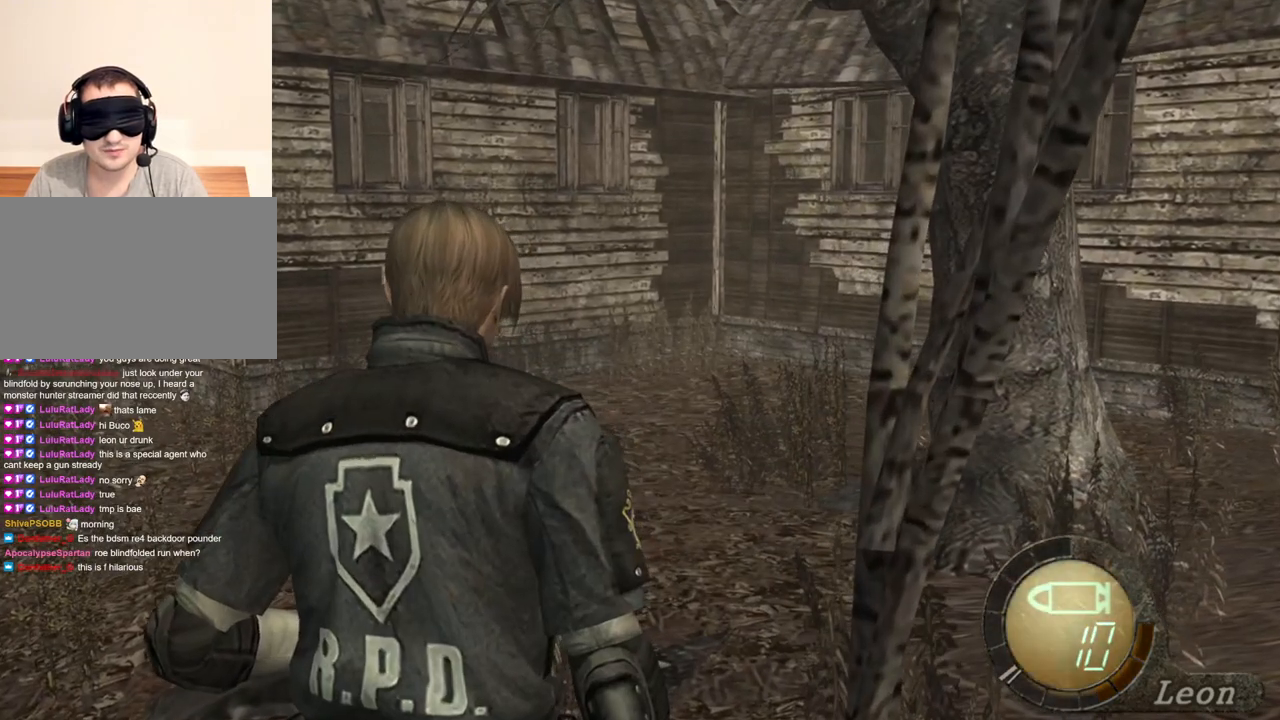
{"keys": [], "mouse": ["right"], "events": [[367, "mouse_right", "down"]]}
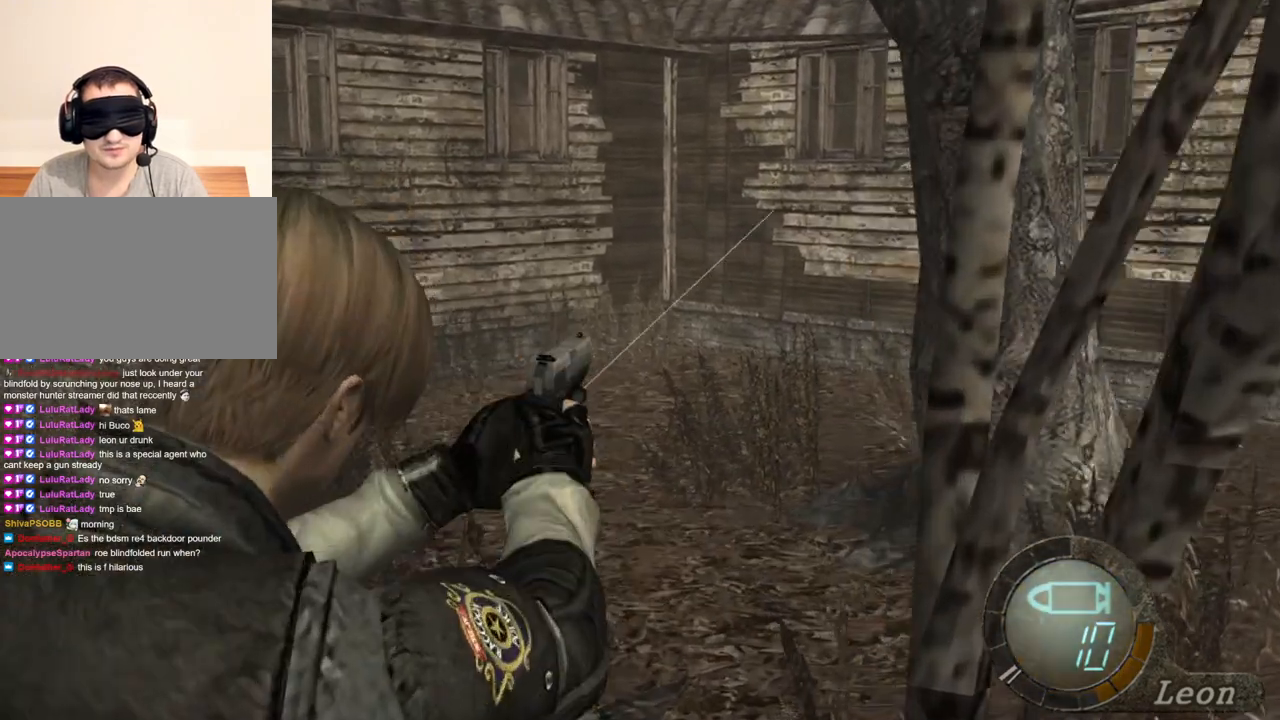
{"keys": [], "mouse": ["right"], "events": []}
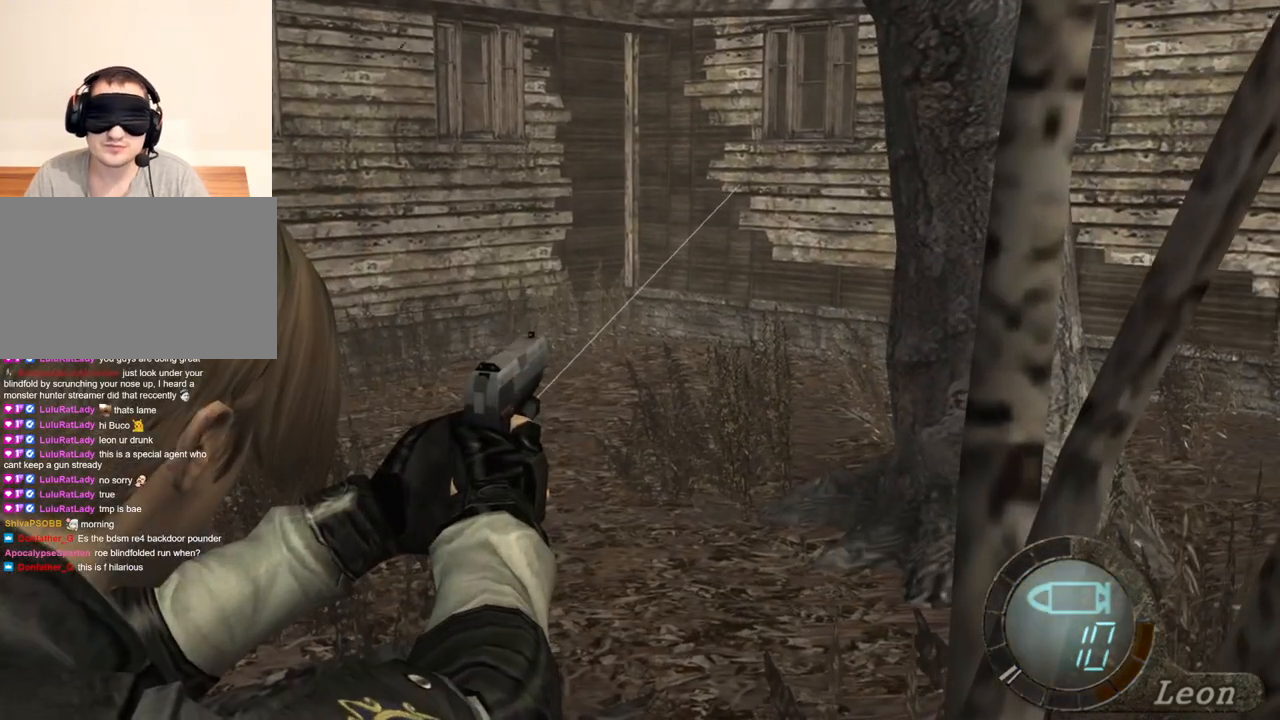
{"keys": [], "mouse": ["right"], "events": []}
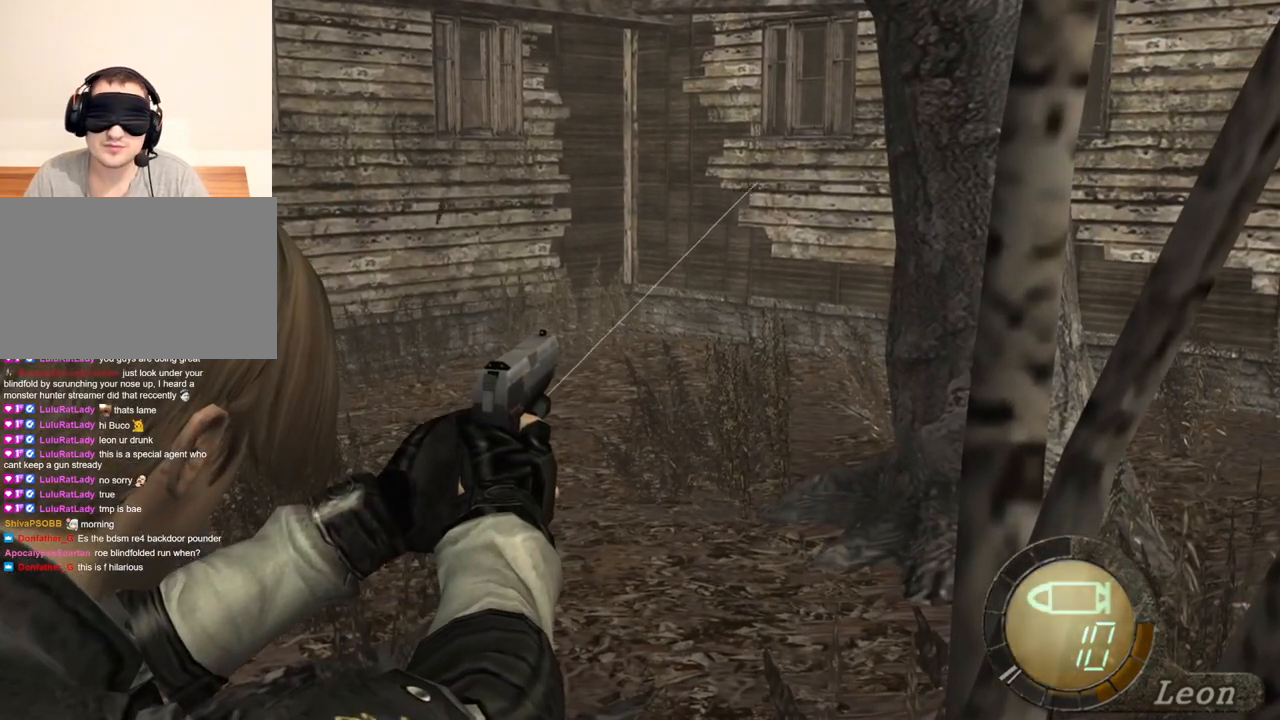
{"keys": [], "mouse": ["right"], "events": []}
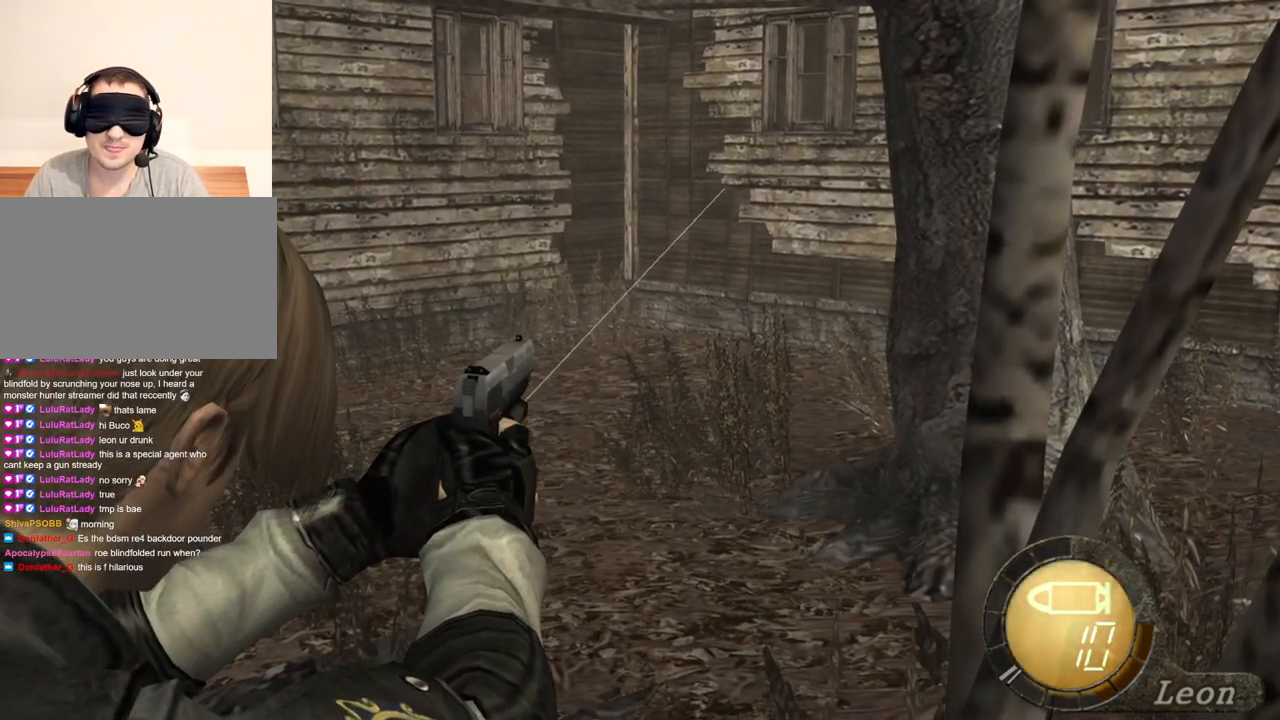
{"keys": [], "mouse": ["right"], "events": []}
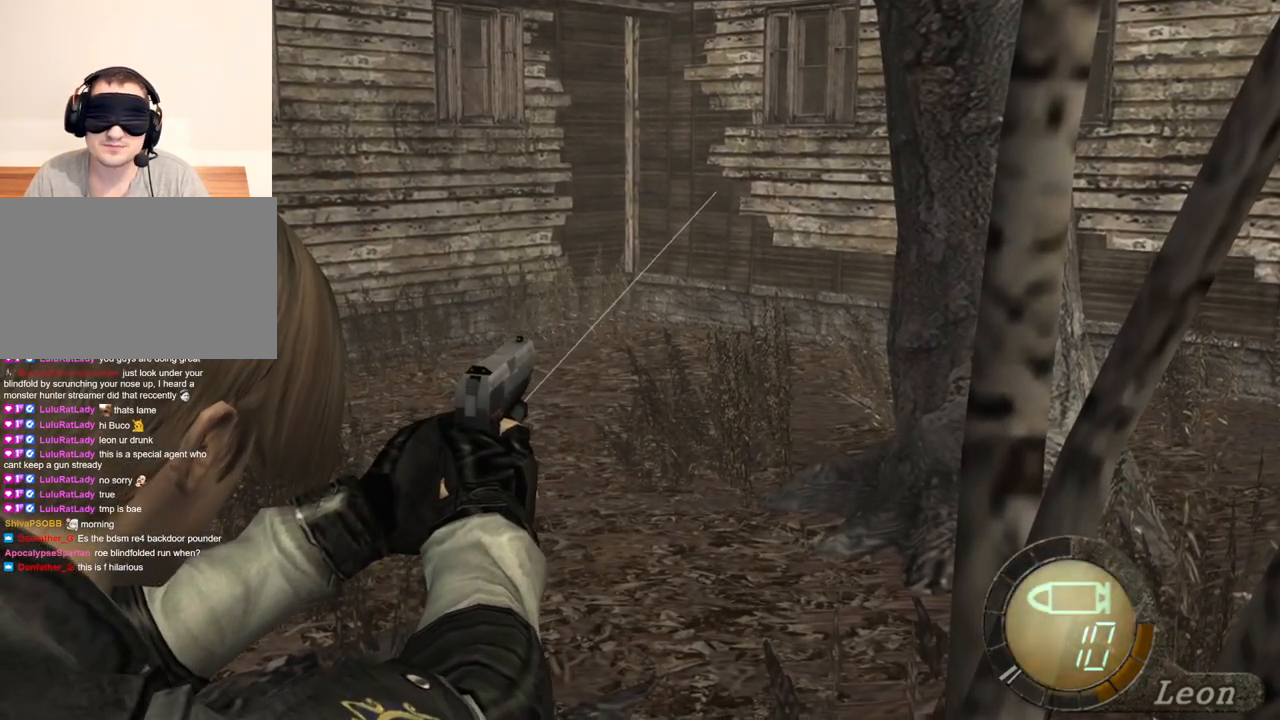
{"keys": [], "mouse": ["right"], "events": []}
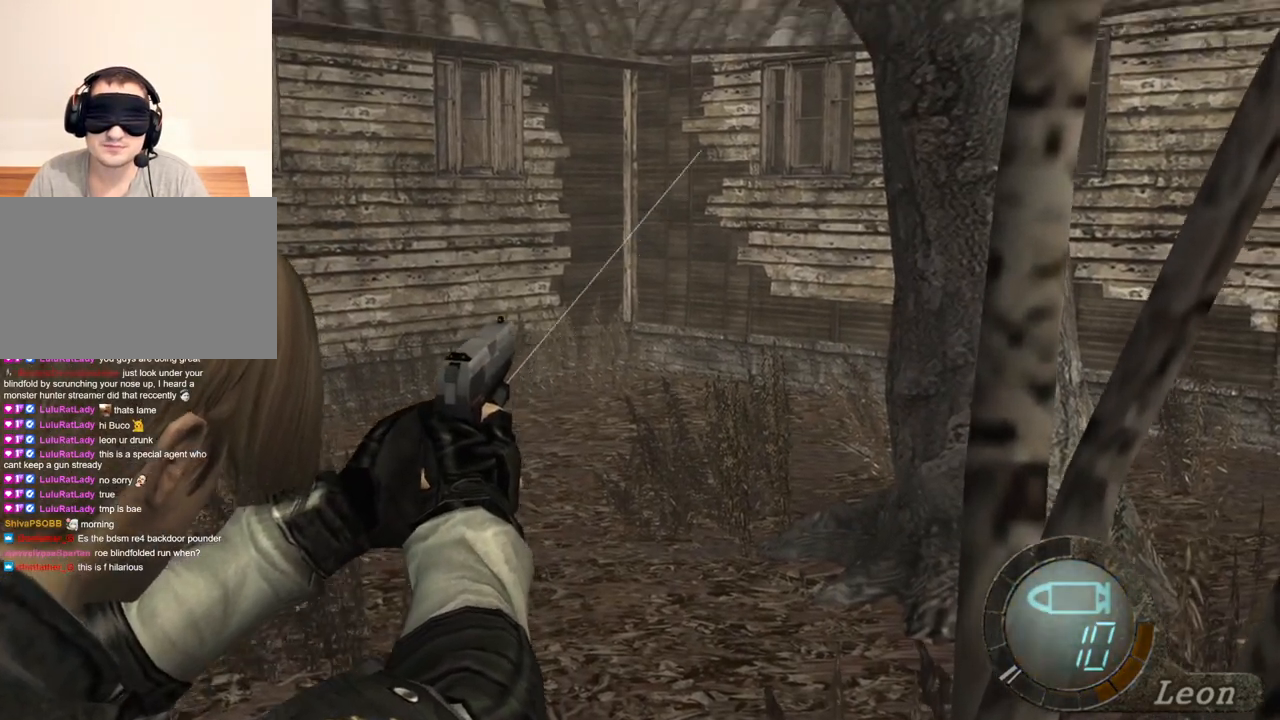
{"keys": [], "mouse": ["right"], "events": []}
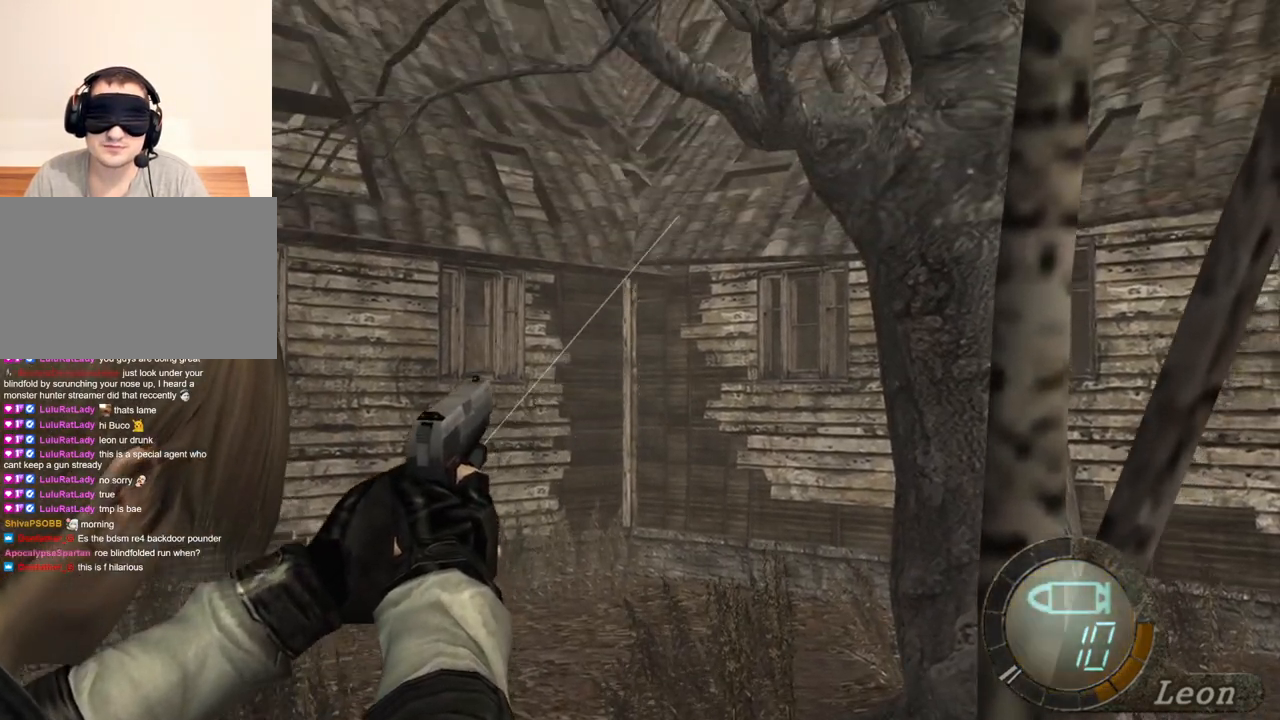
{"keys": [], "mouse": ["right"], "events": []}
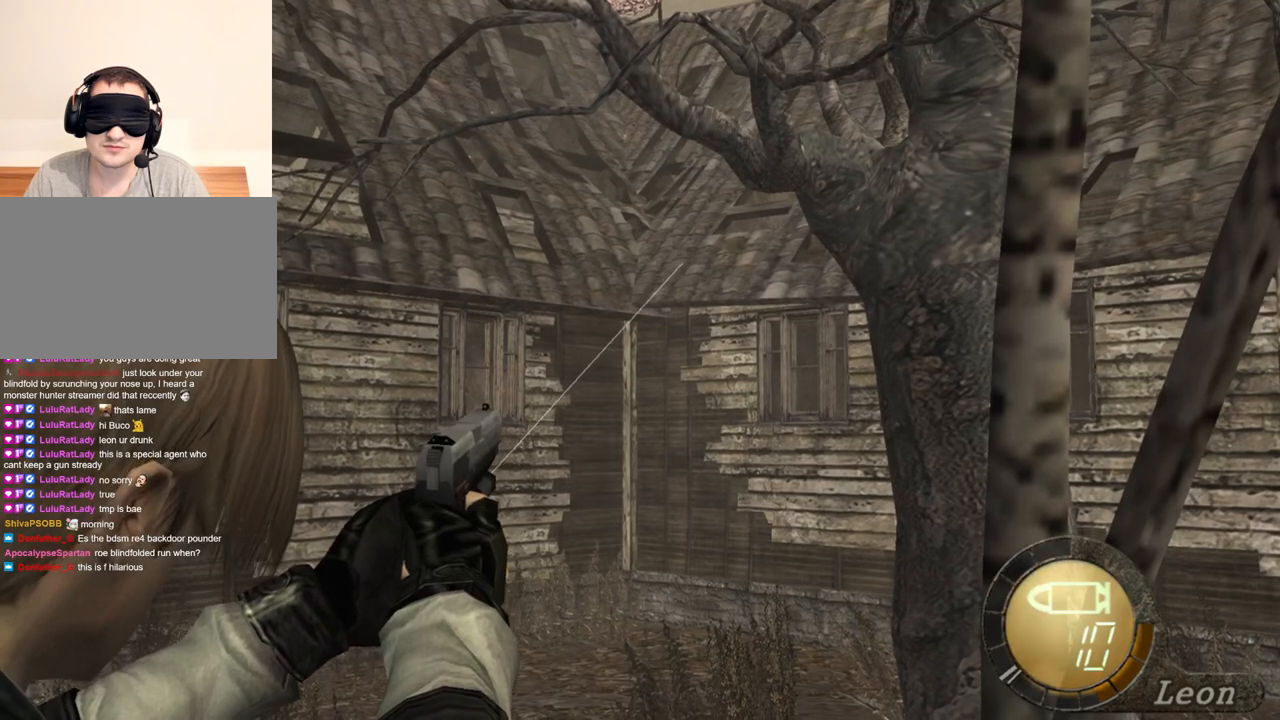
{"keys": [], "mouse": ["right"], "events": []}
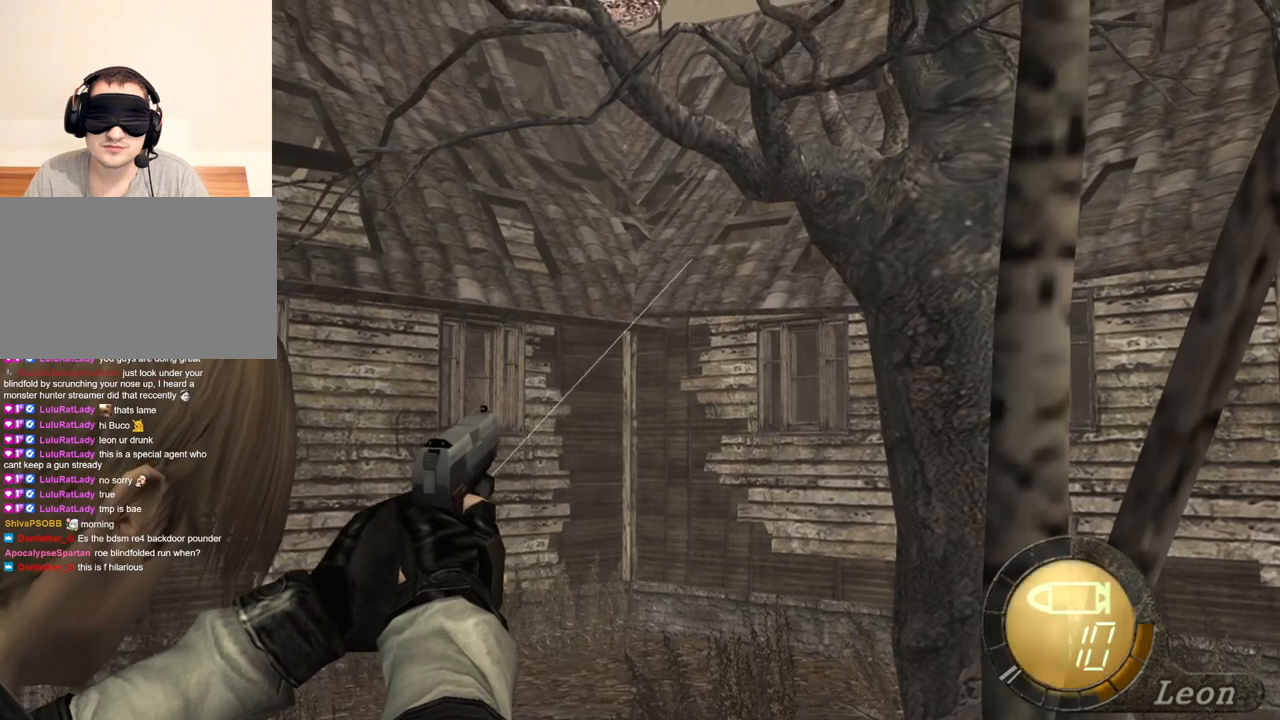
{"keys": [], "mouse": ["right"], "events": []}
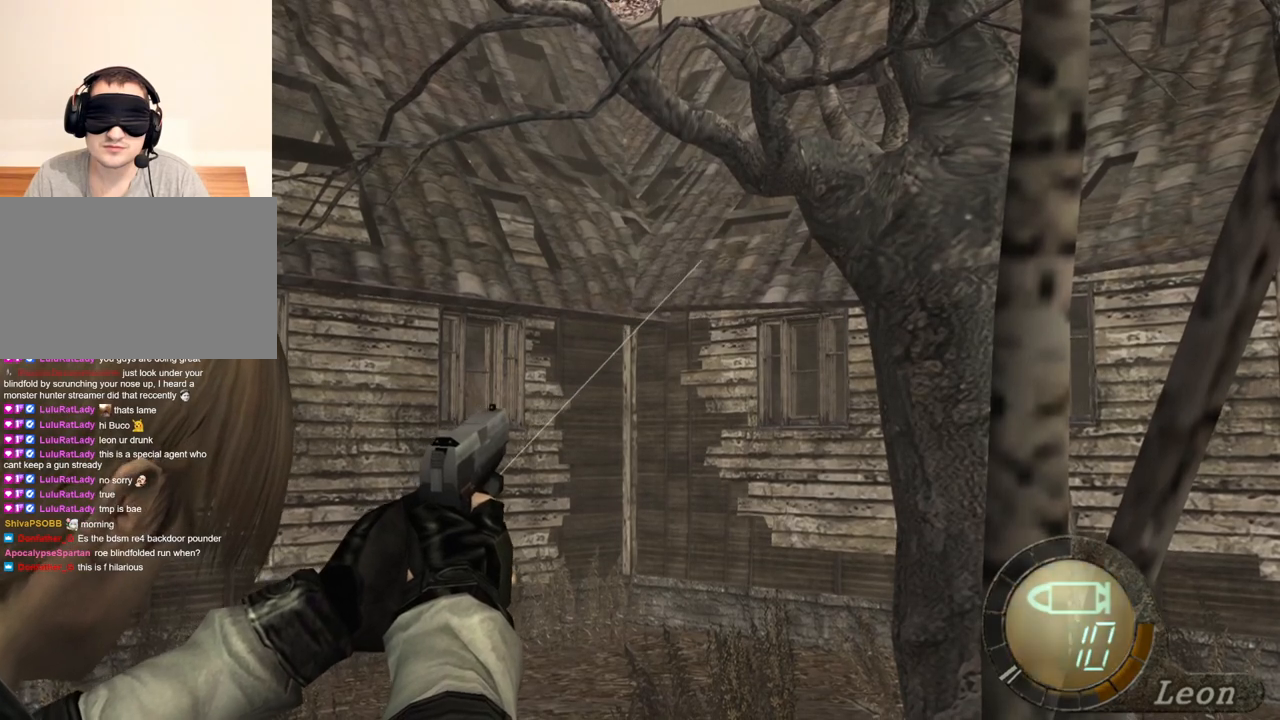
{"keys": [], "mouse": ["right"], "events": []}
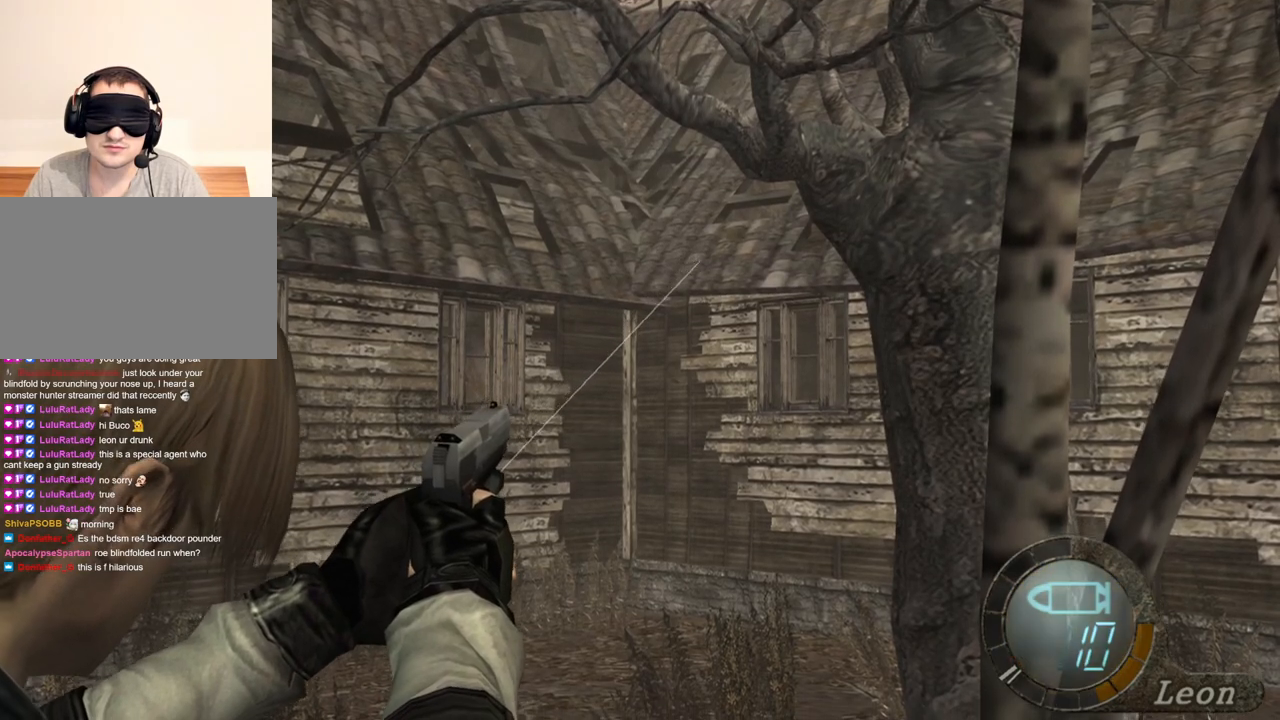
{"keys": [], "mouse": ["right"], "events": []}
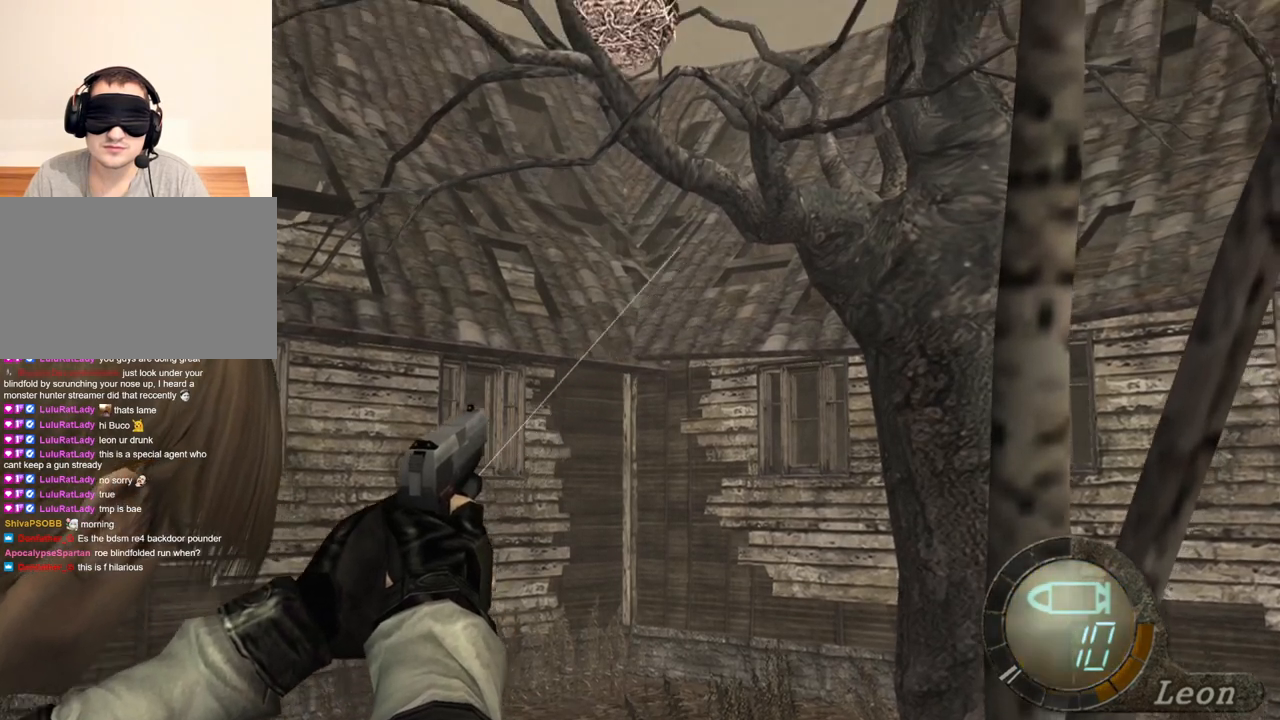
{"keys": [], "mouse": ["right"], "events": []}
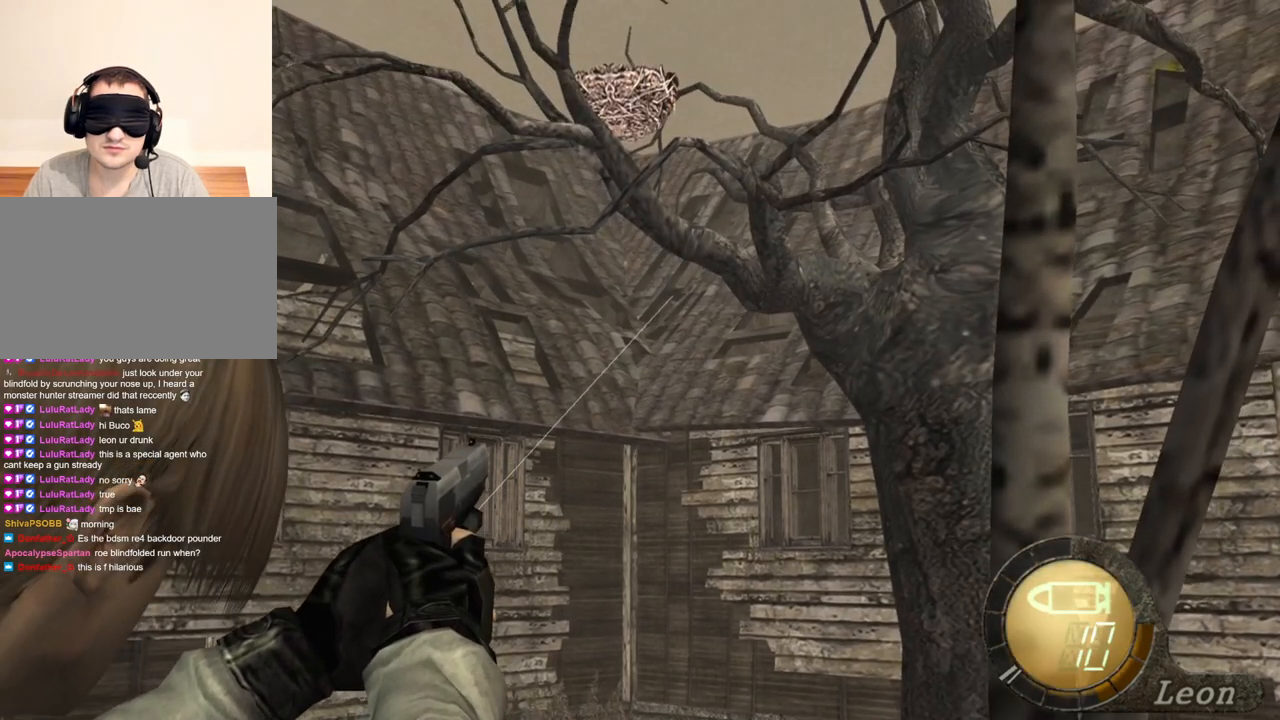
{"keys": [], "mouse": ["right"], "events": []}
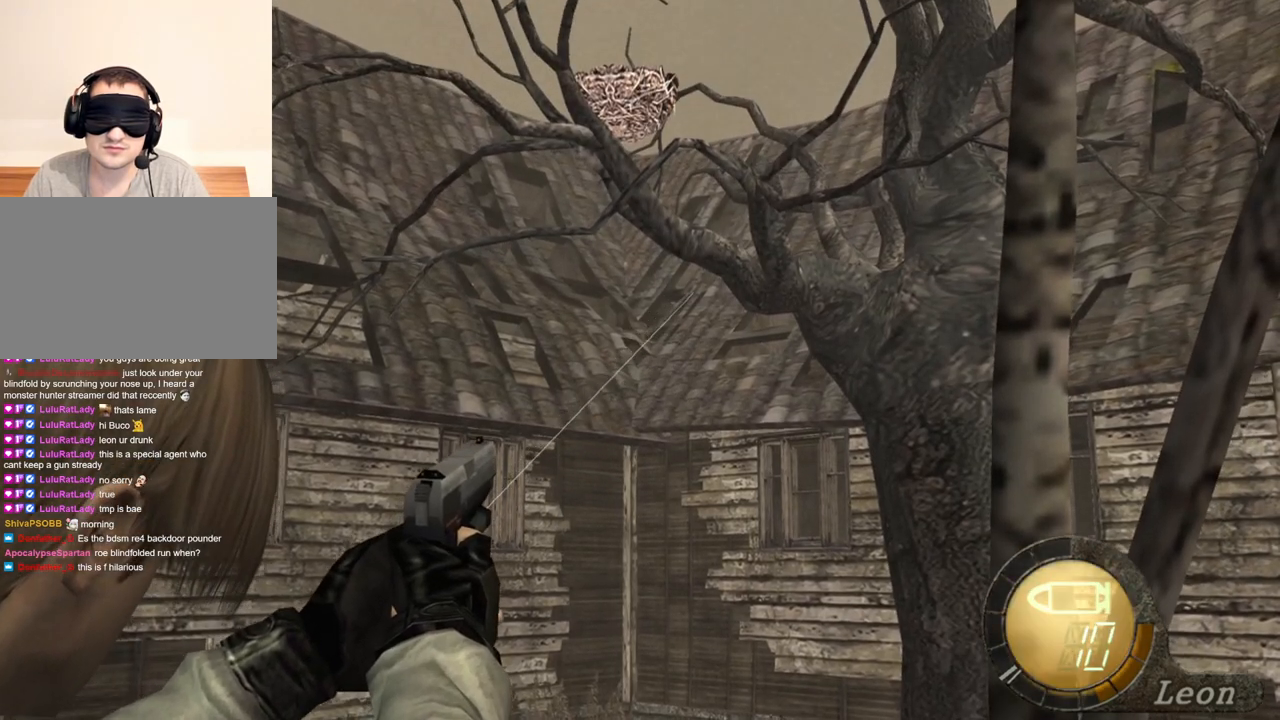
{"keys": [], "mouse": ["right"], "events": []}
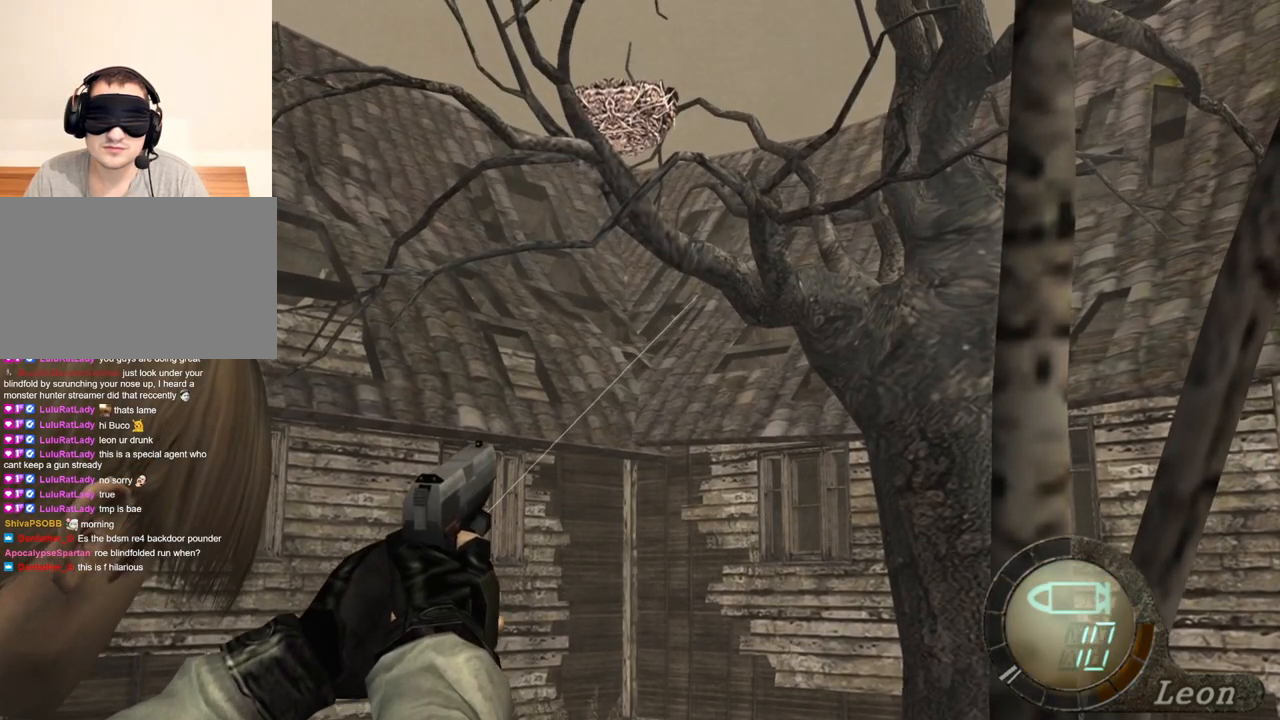
{"keys": [], "mouse": ["right"], "events": []}
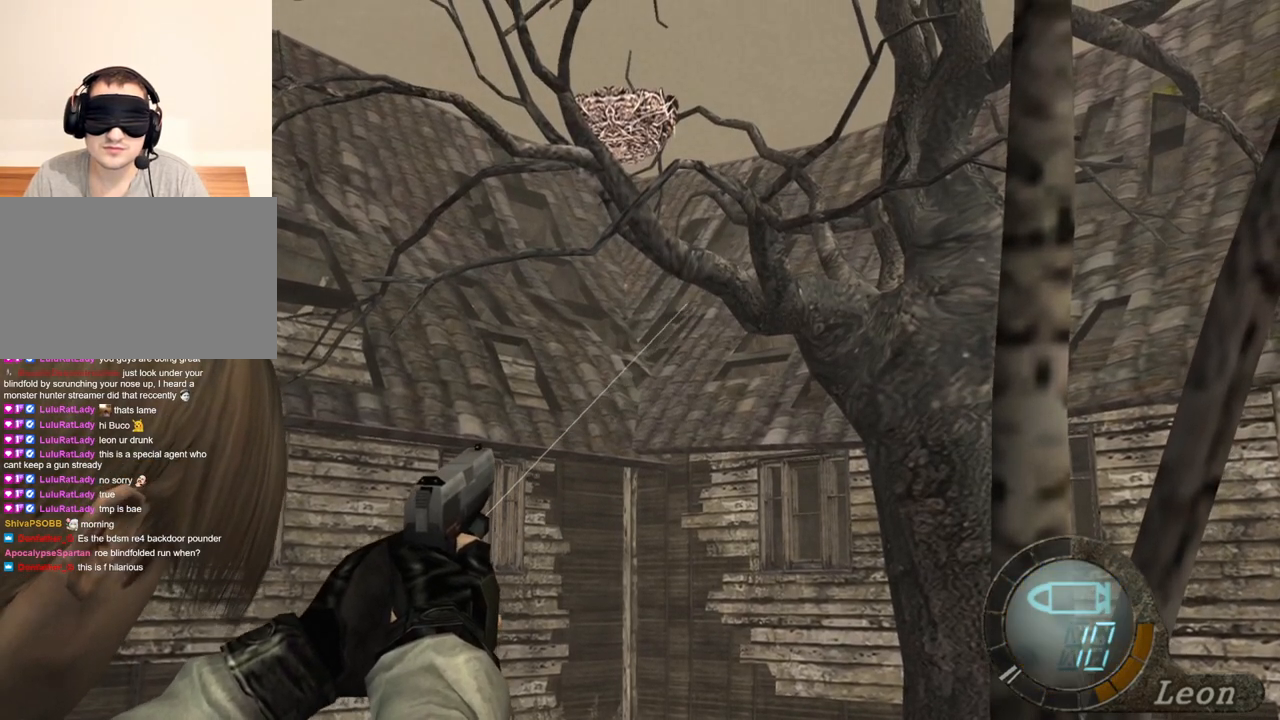
{"keys": [], "mouse": ["right"], "events": []}